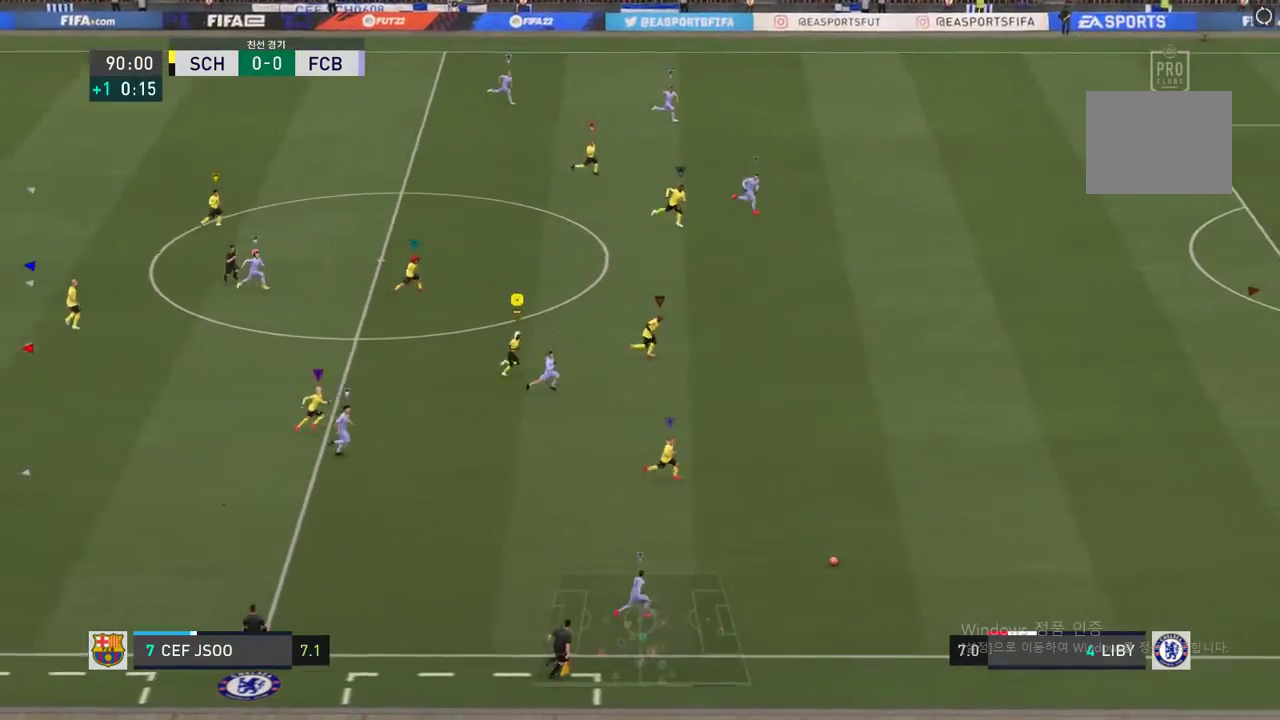
Gameplay with a controller (Xbox layout); each line is a JSON object with the inputs held at the frame after it. "events" lists button and stick changes between this image and that frame as [ms after this image, input, new state], when the widget could be followed in between. Not read: L3 R3.
{"buttons": ["R2"], "left_stick": "right", "right_stick": "center", "events": []}
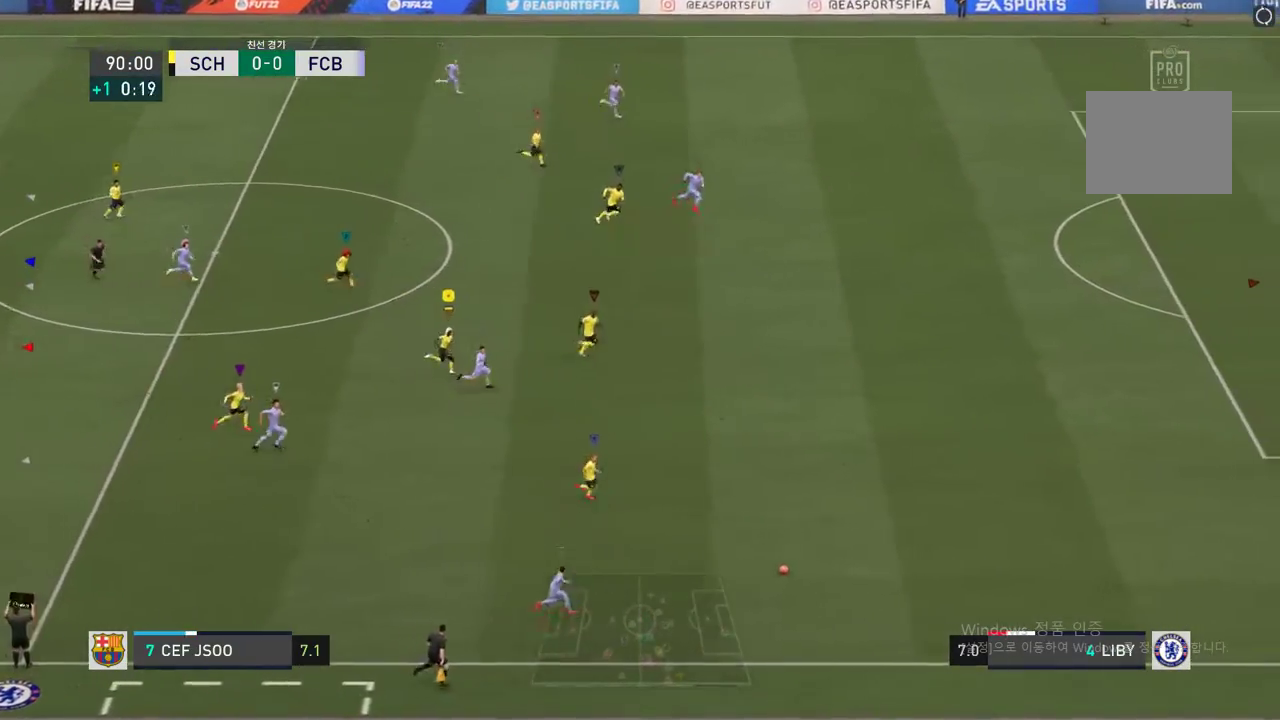
{"buttons": ["R2"], "left_stick": "right", "right_stick": "center", "events": []}
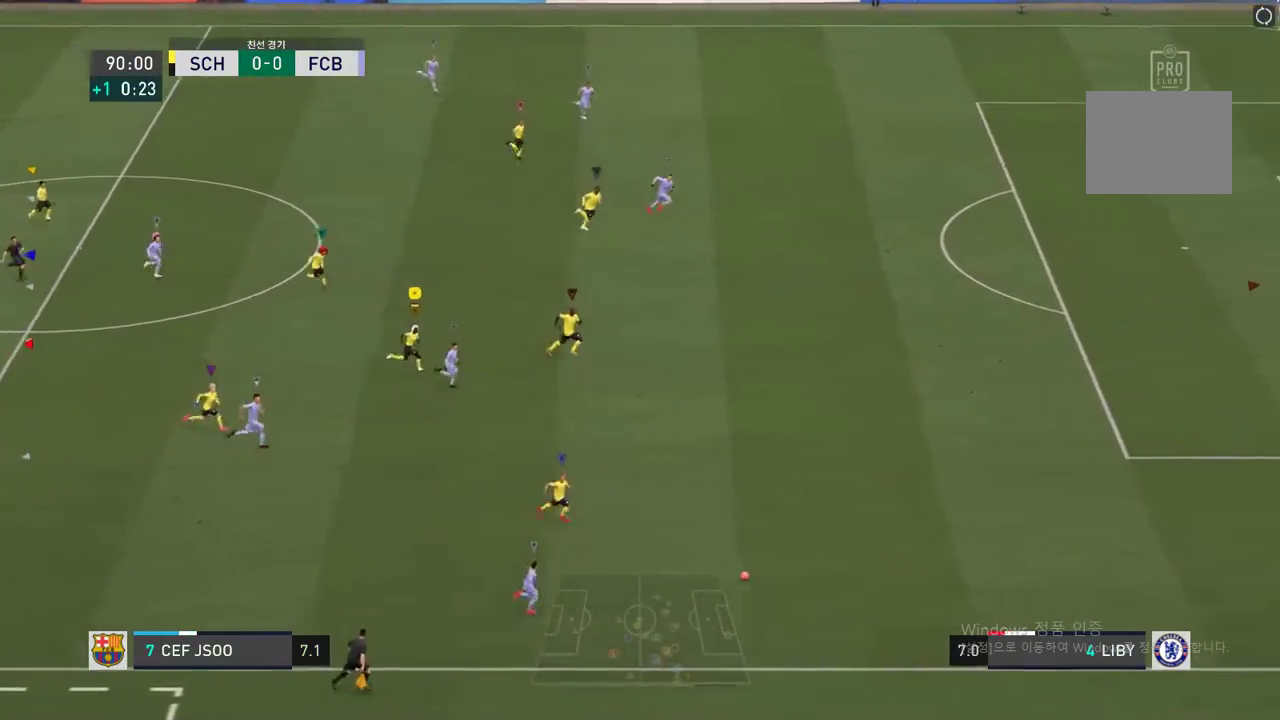
{"buttons": ["R2"], "left_stick": "right", "right_stick": "center", "events": []}
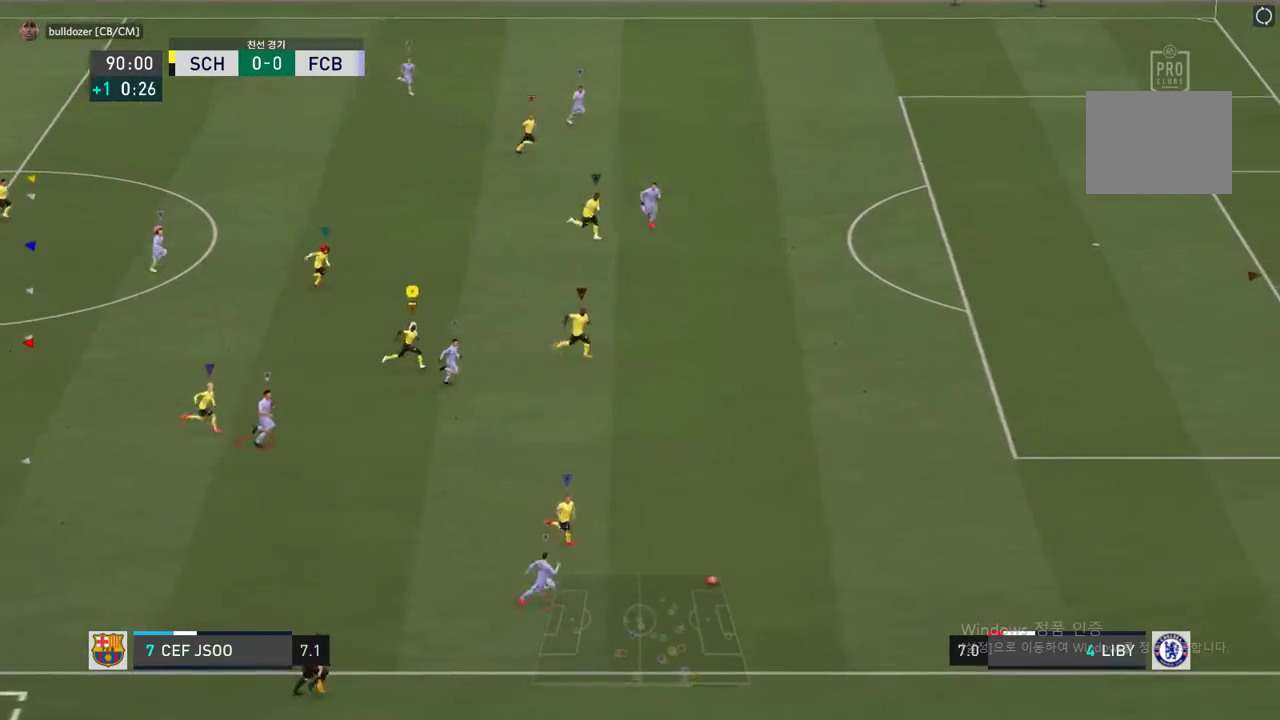
{"buttons": ["R2"], "left_stick": "right", "right_stick": "center", "events": []}
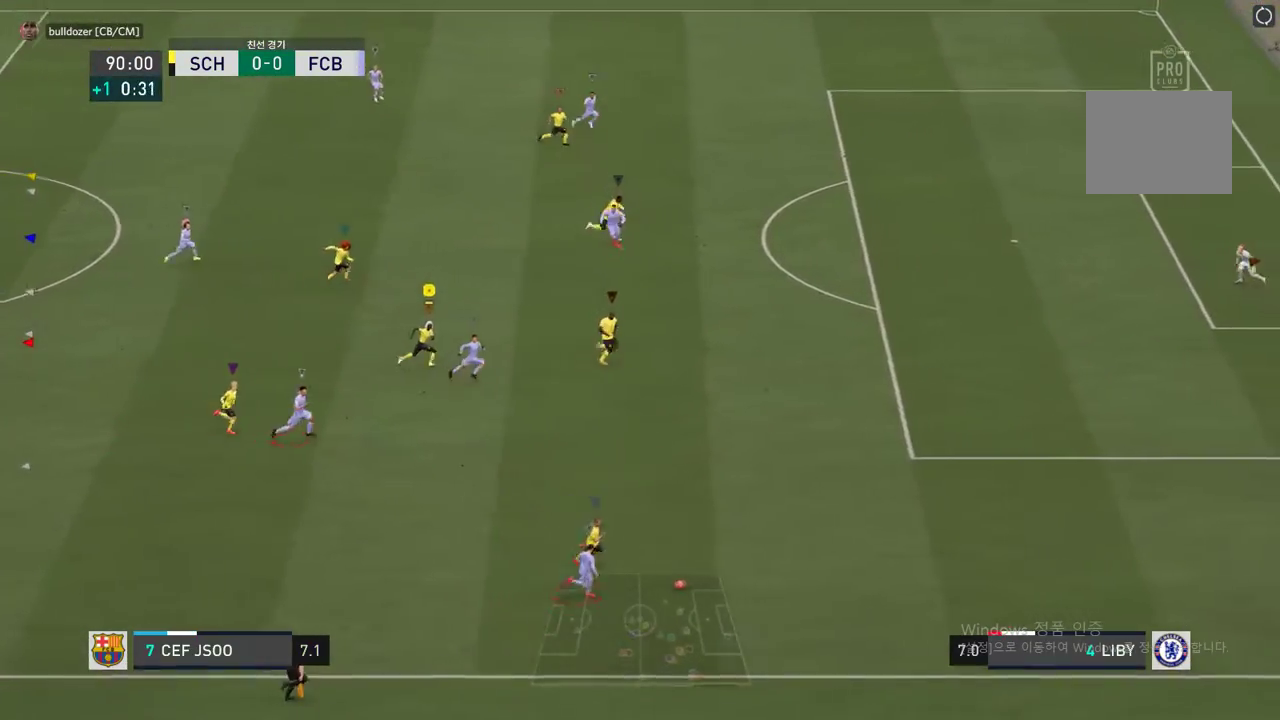
{"buttons": ["R2"], "left_stick": "right", "right_stick": "center", "events": []}
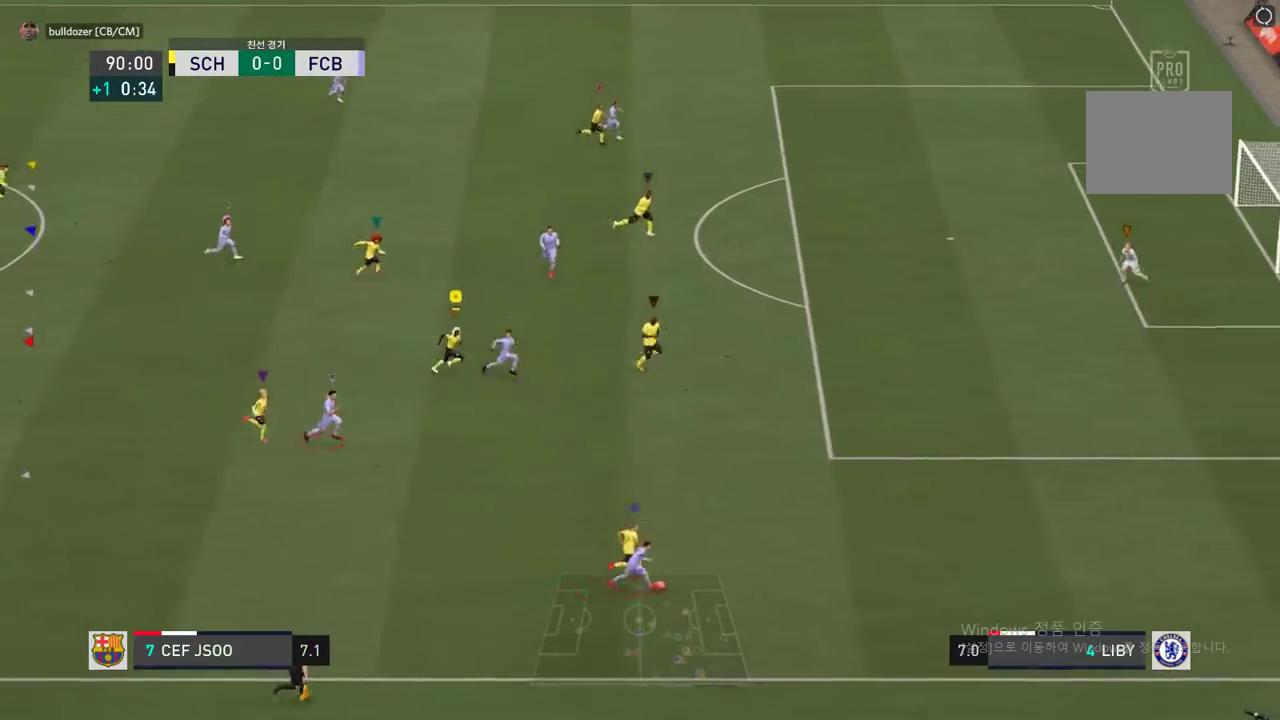
{"buttons": ["R2"], "left_stick": "right", "right_stick": "center", "events": []}
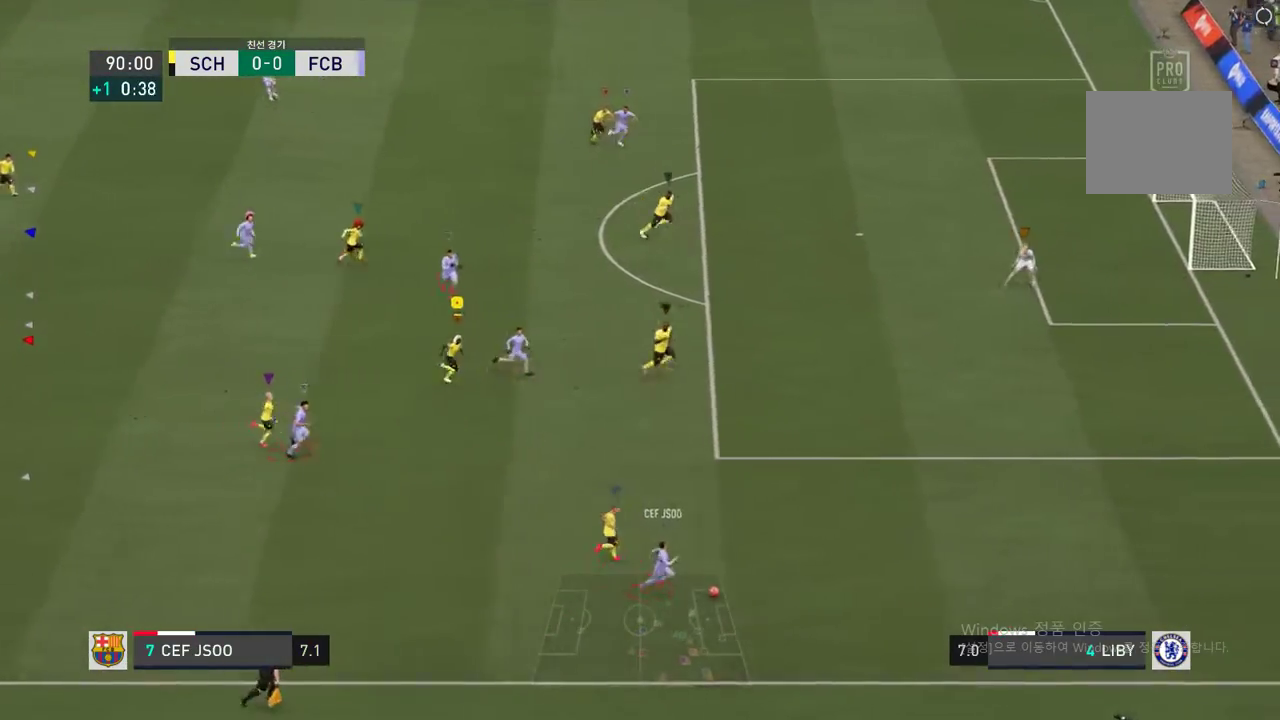
{"buttons": ["R2"], "left_stick": "right", "right_stick": "center", "events": []}
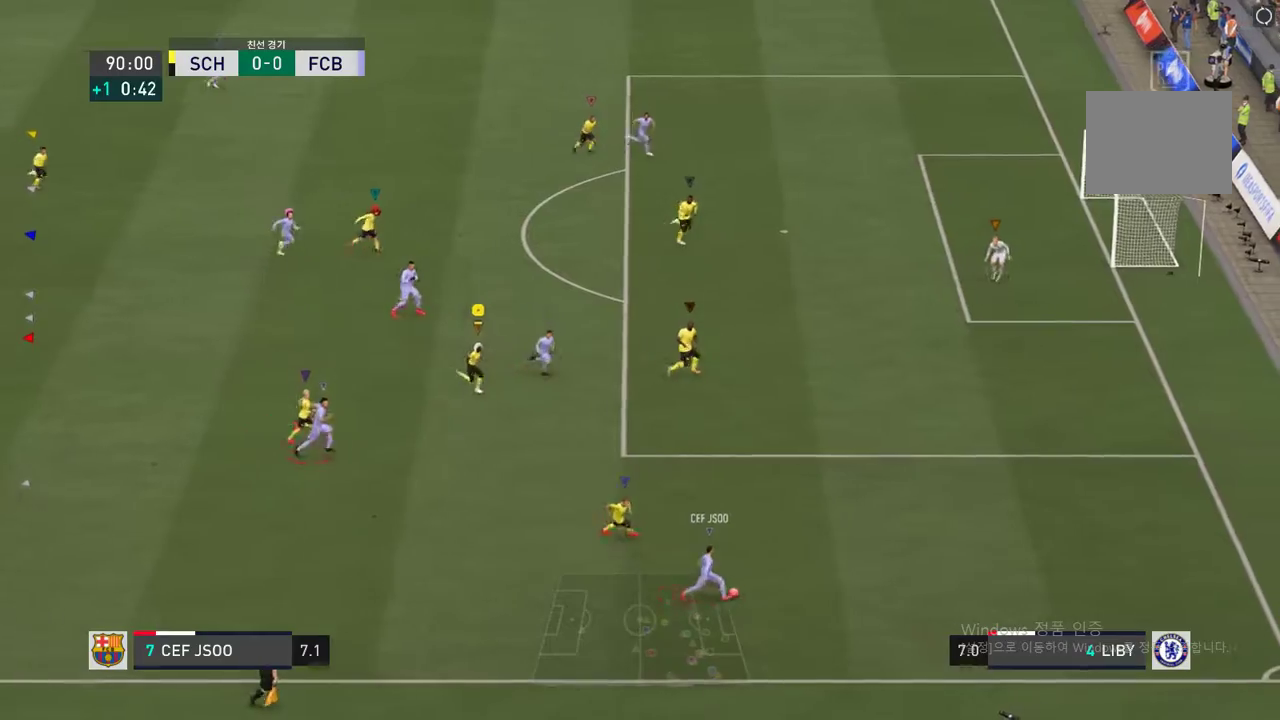
{"buttons": [], "left_stick": "center", "right_stick": "center", "events": [[370, "left_stick", "center"], [420, "R2", "up"]]}
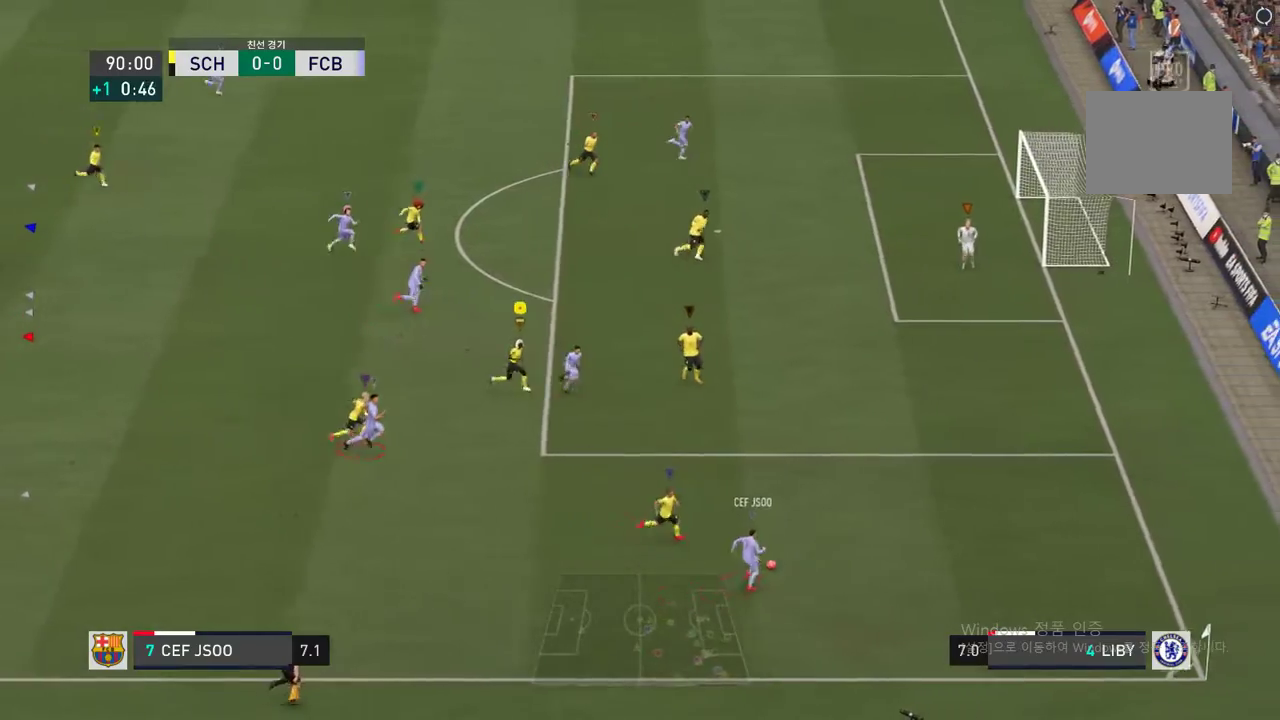
{"buttons": ["R2"], "left_stick": "up-right", "right_stick": "center", "events": [[17, "left_stick", "up-right"], [252, "R2", "down"]]}
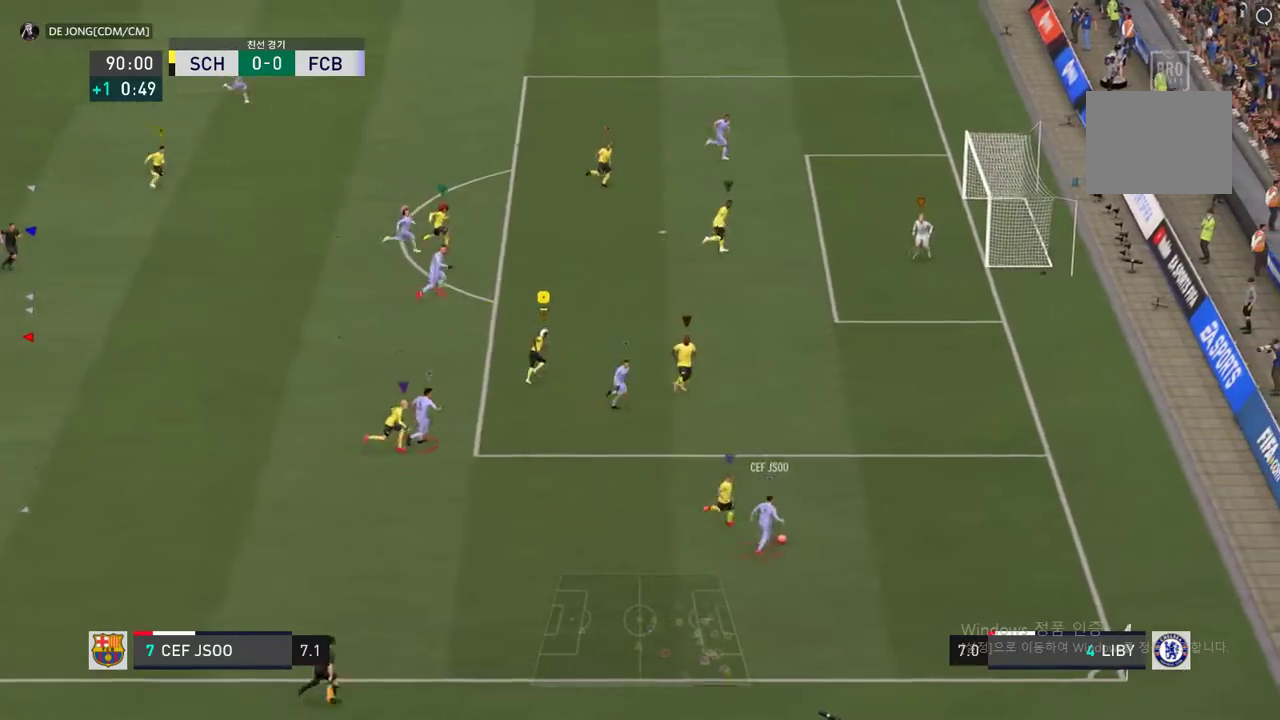
{"buttons": [], "left_stick": "up", "right_stick": "center", "events": [[152, "left_stick", "up"], [286, "R2", "up"]]}
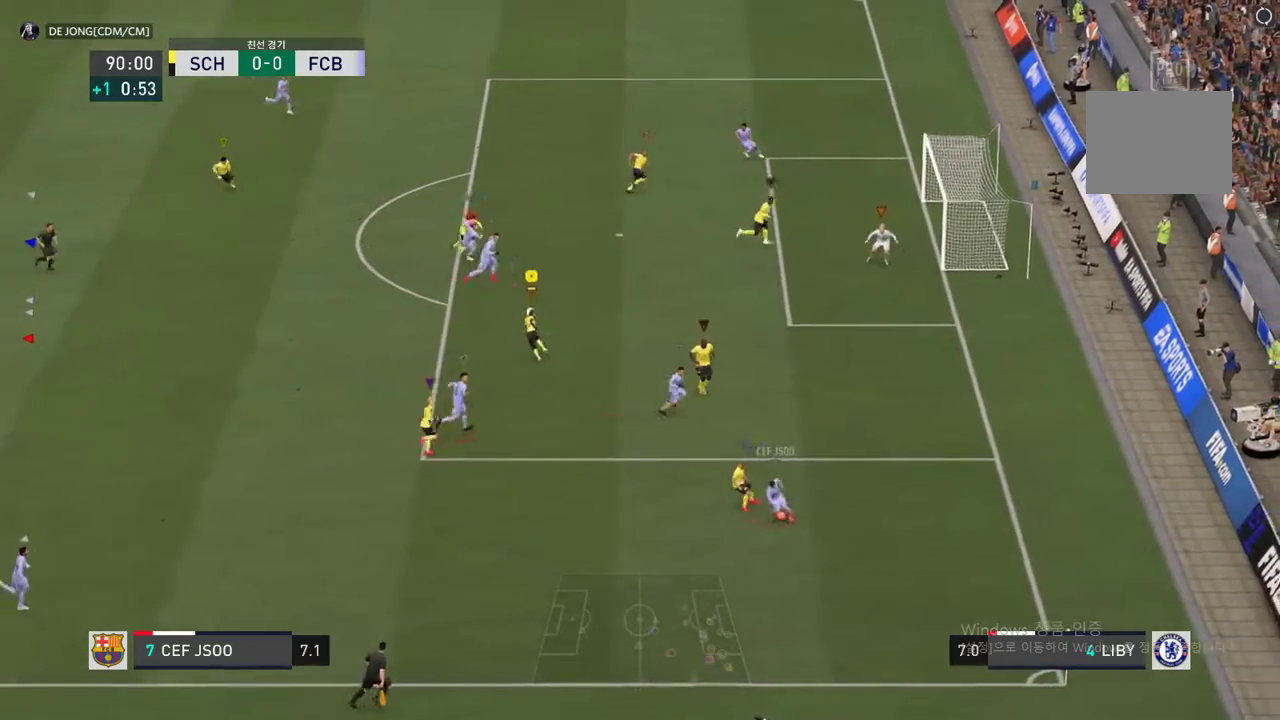
{"buttons": ["R2"], "left_stick": "up-right", "right_stick": "center", "events": [[118, "R2", "down"], [303, "left_stick", "up-right"]]}
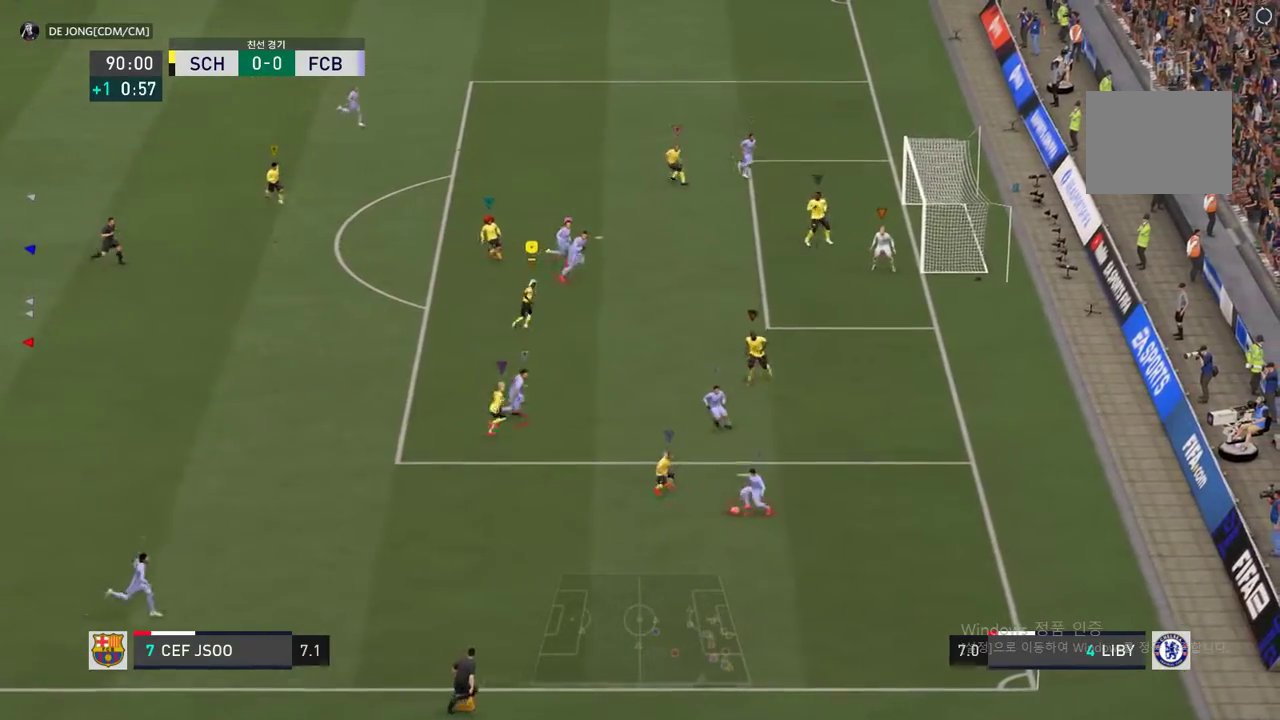
{"buttons": [], "left_stick": "down", "right_stick": "center", "events": [[404, "left_stick", "down-right"], [437, "R2", "up"], [471, "left_stick", "down"]]}
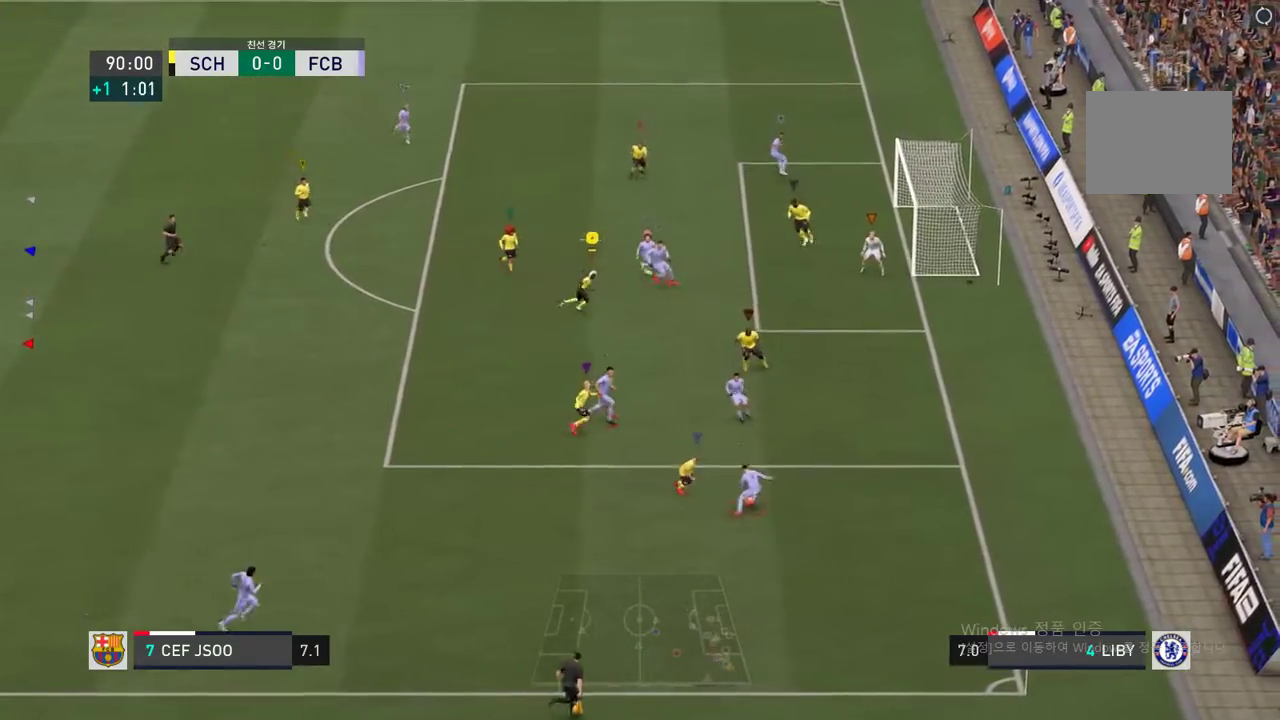
{"buttons": ["L2"], "left_stick": "right", "right_stick": "center", "events": [[16, "L2", "down"], [403, "left_stick", "right"], [420, "R2", "down"], [487, "R2", "up"]]}
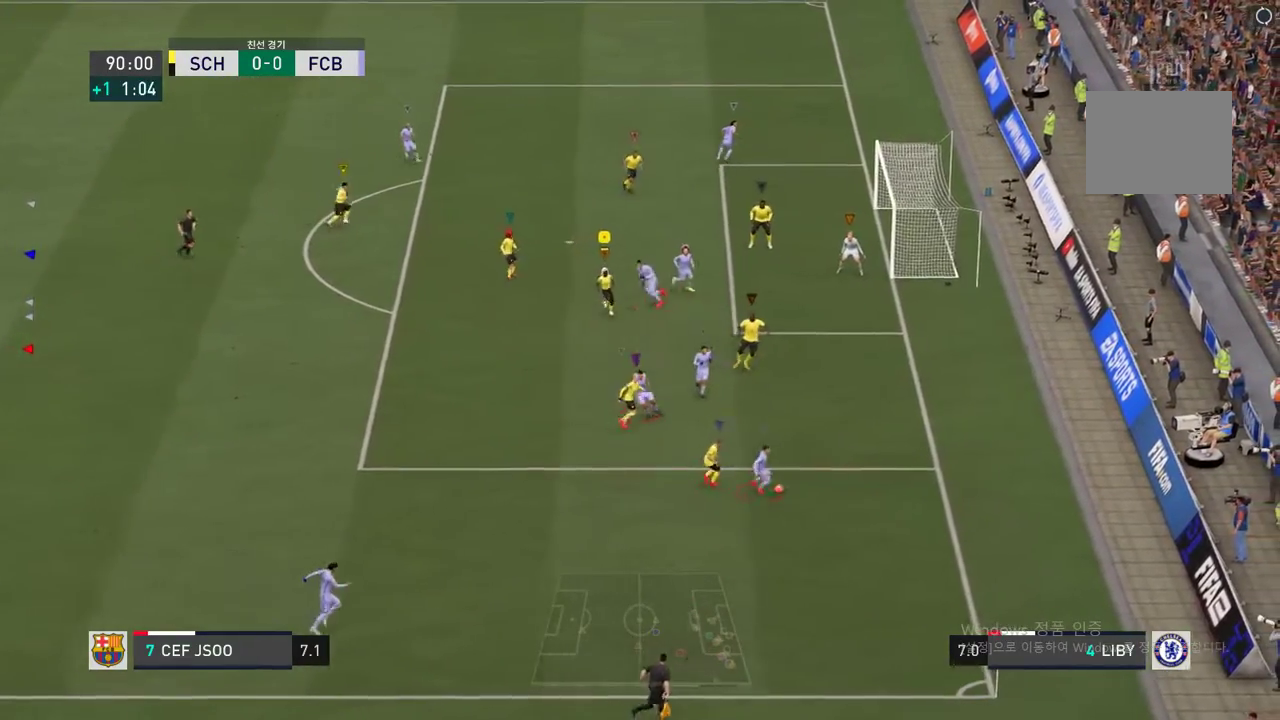
{"buttons": ["L2"], "left_stick": "down-right", "right_stick": "center", "events": [[134, "left_stick", "center"], [336, "left_stick", "down-right"]]}
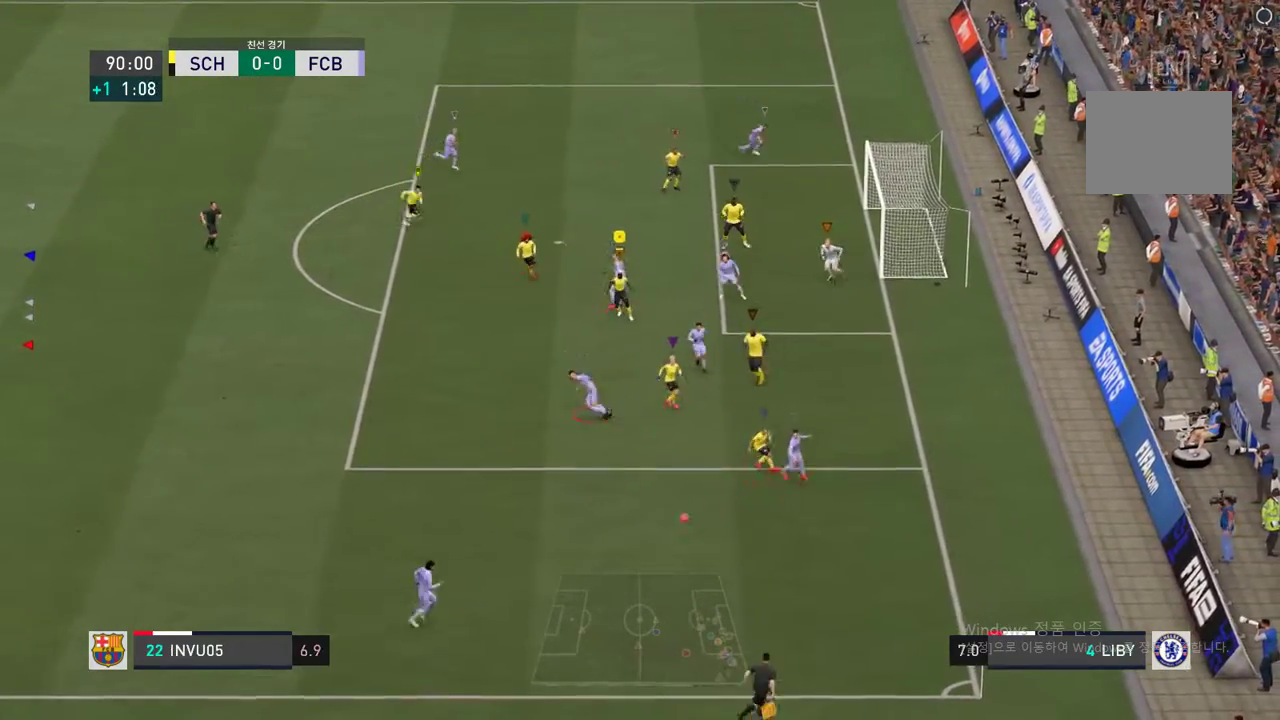
{"buttons": ["L2", "R2"], "left_stick": "down-left", "right_stick": "center", "events": [[34, "R2", "down"], [34, "left_stick", "down"], [386, "left_stick", "down-left"]]}
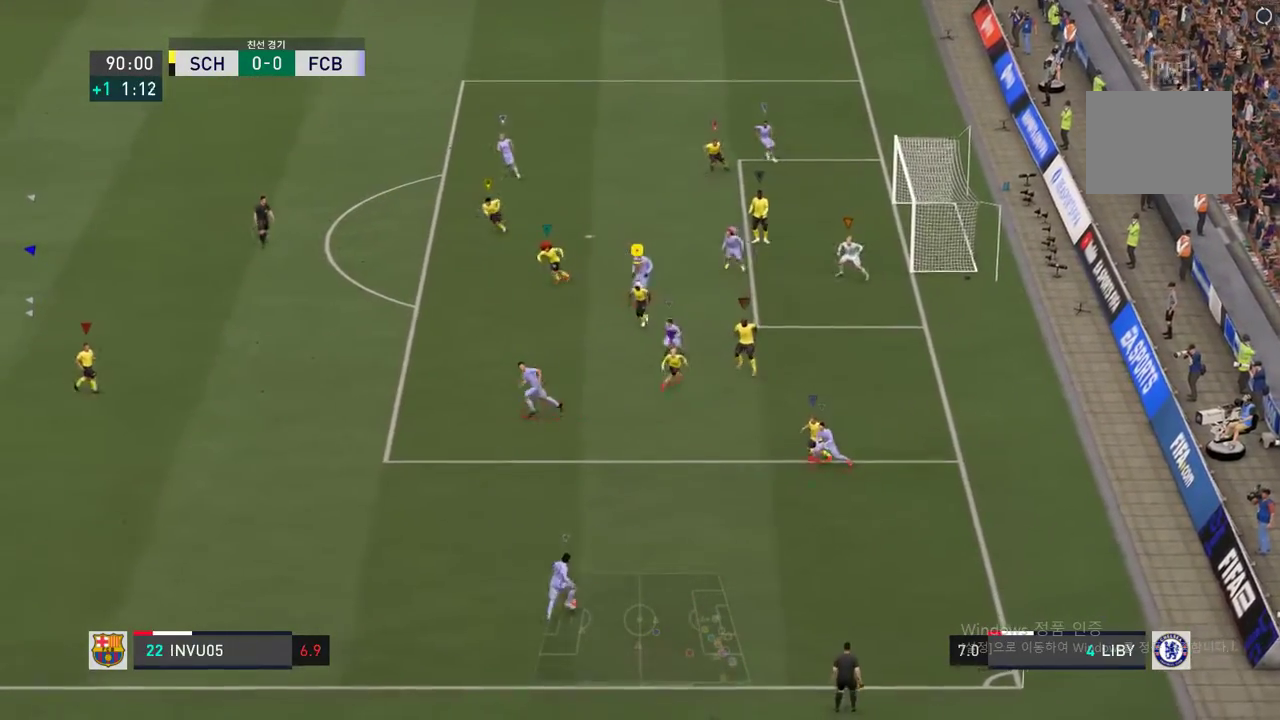
{"buttons": ["L2"], "left_stick": "center", "right_stick": "center", "events": [[84, "L2", "up"], [286, "left_stick", "left"], [420, "R2", "up"], [420, "left_stick", "center"], [504, "L2", "down"]]}
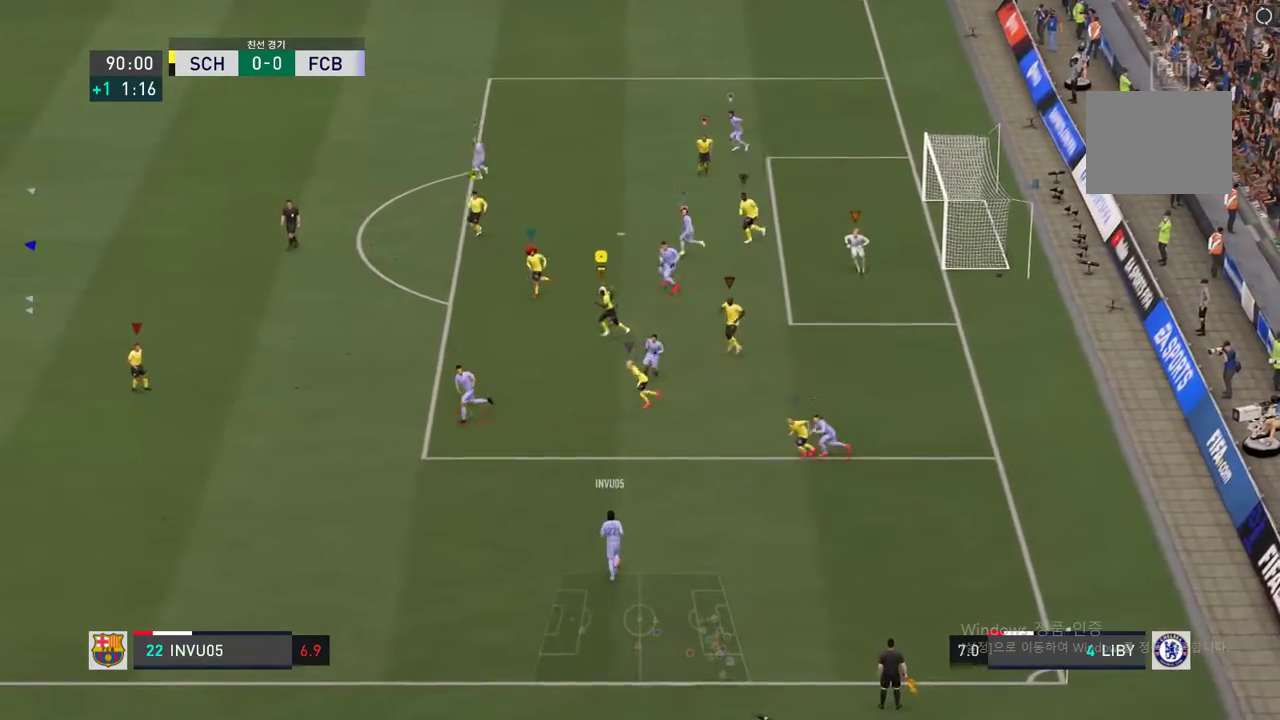
{"buttons": ["L2", "R2"], "left_stick": "up-right", "right_stick": "center", "events": [[185, "left_stick", "down-left"], [403, "R2", "down"], [420, "left_stick", "up-right"]]}
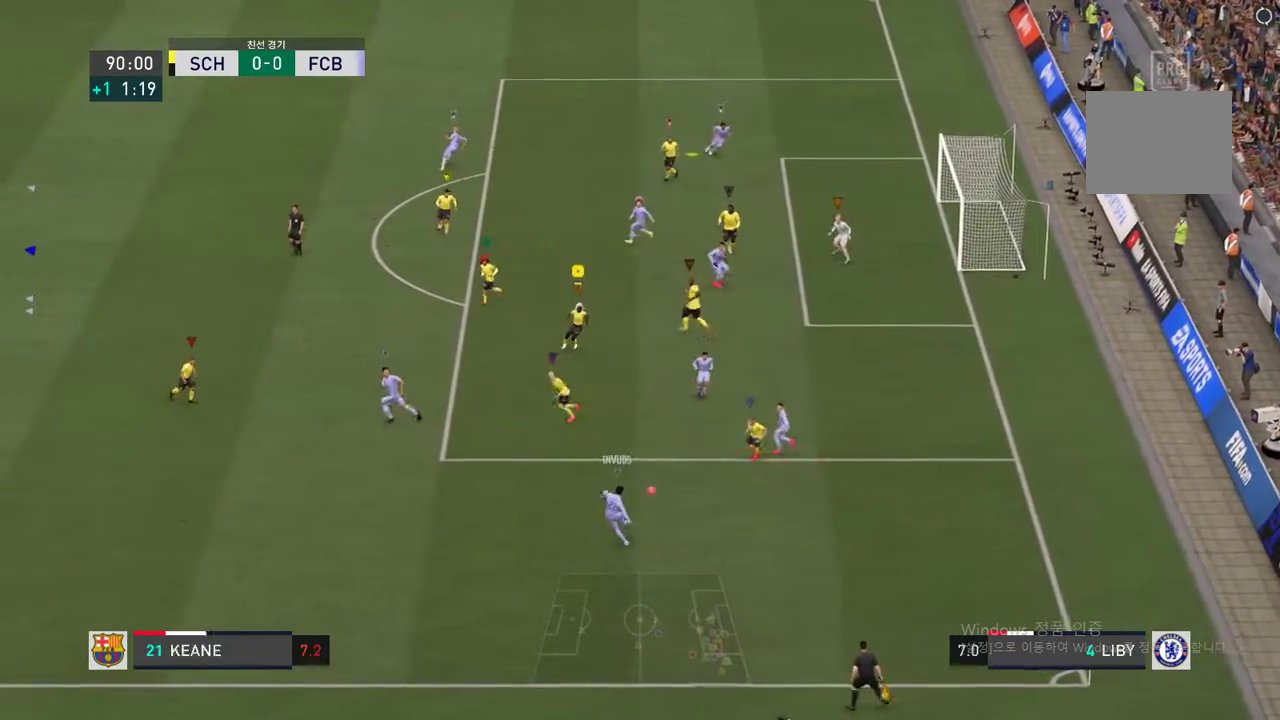
{"buttons": ["L2", "R2"], "left_stick": "up-left", "right_stick": "center", "events": [[101, "left_stick", "down-right"], [269, "left_stick", "down-left"], [353, "left_stick", "up-left"]]}
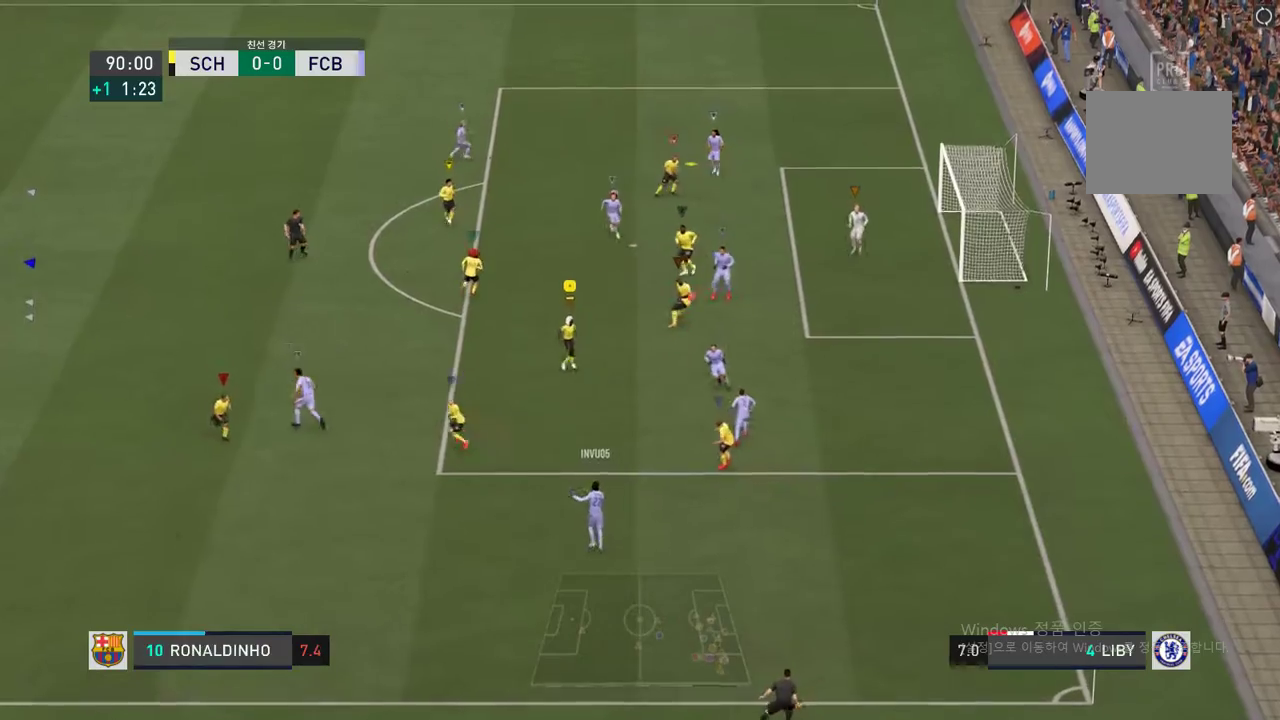
{"buttons": [], "left_stick": "up", "right_stick": "center", "events": [[252, "L2", "up"], [404, "left_stick", "up"], [454, "R2", "up"]]}
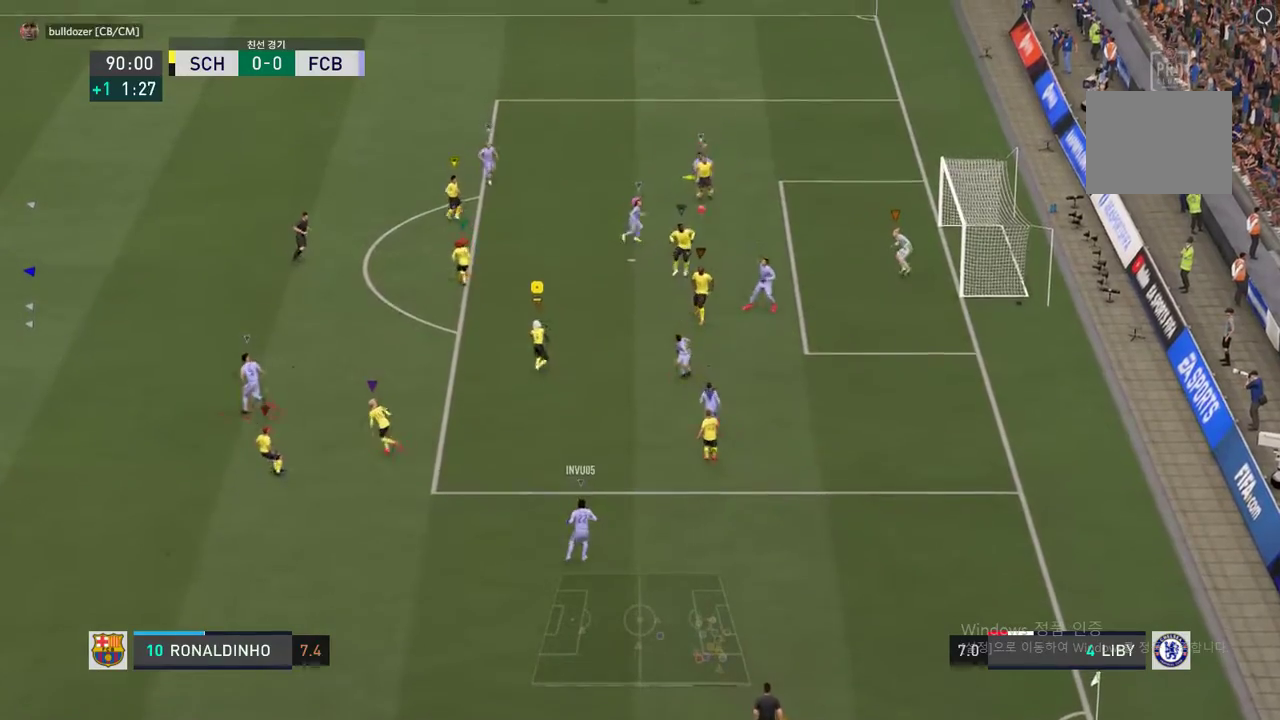
{"buttons": [], "left_stick": "up", "right_stick": "center", "events": []}
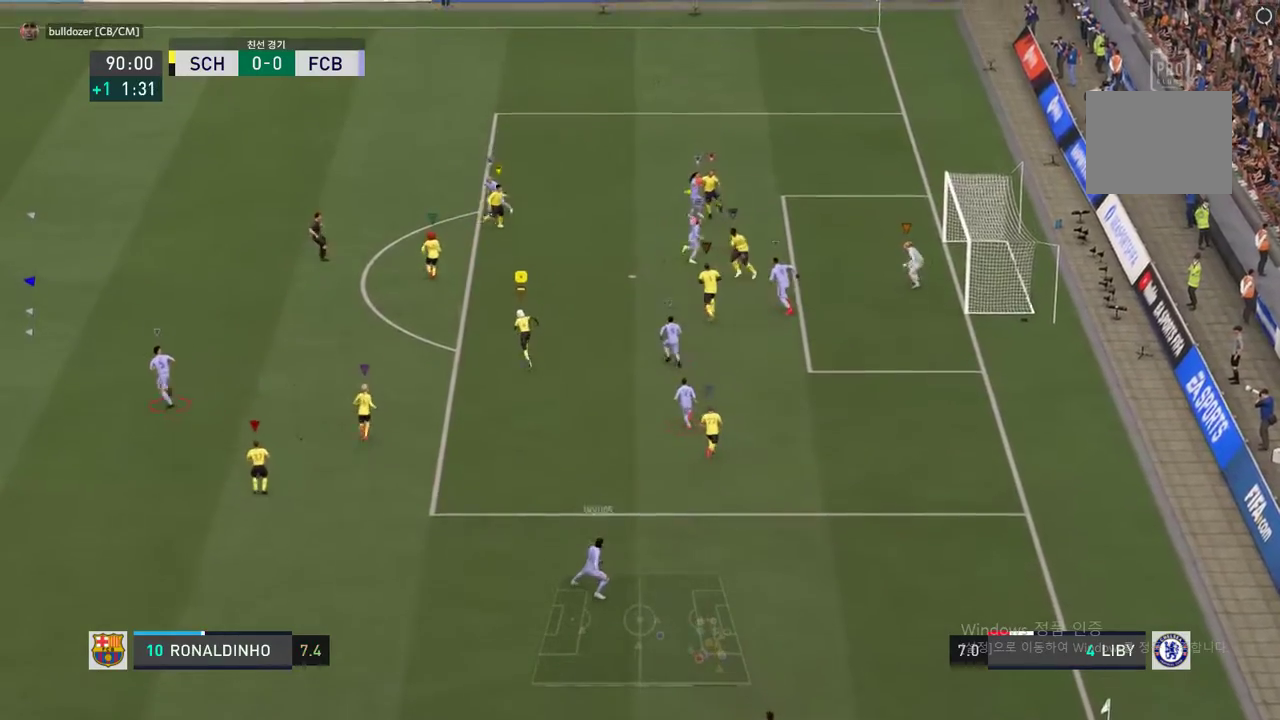
{"buttons": ["R2"], "left_stick": "up-left", "right_stick": "center", "events": [[168, "R2", "down"], [504, "left_stick", "up-left"]]}
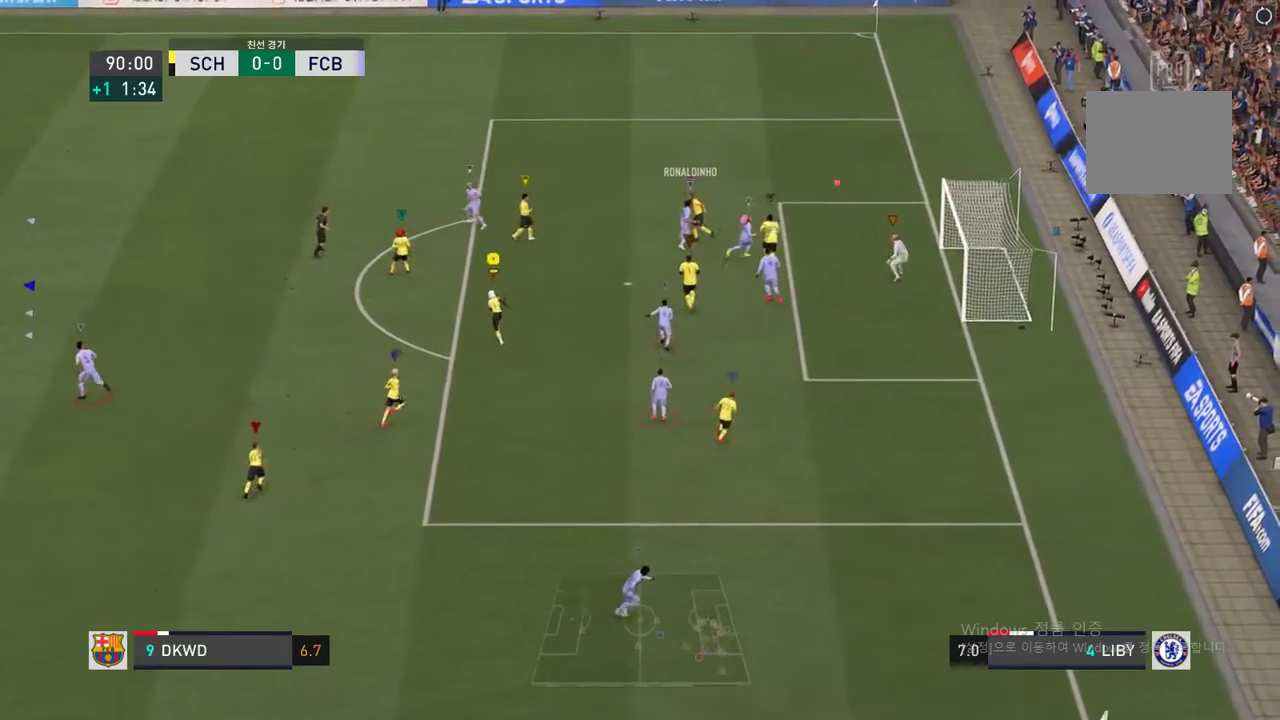
{"buttons": [], "left_stick": "center", "right_stick": "center", "events": [[336, "left_stick", "center"], [386, "R2", "up"]]}
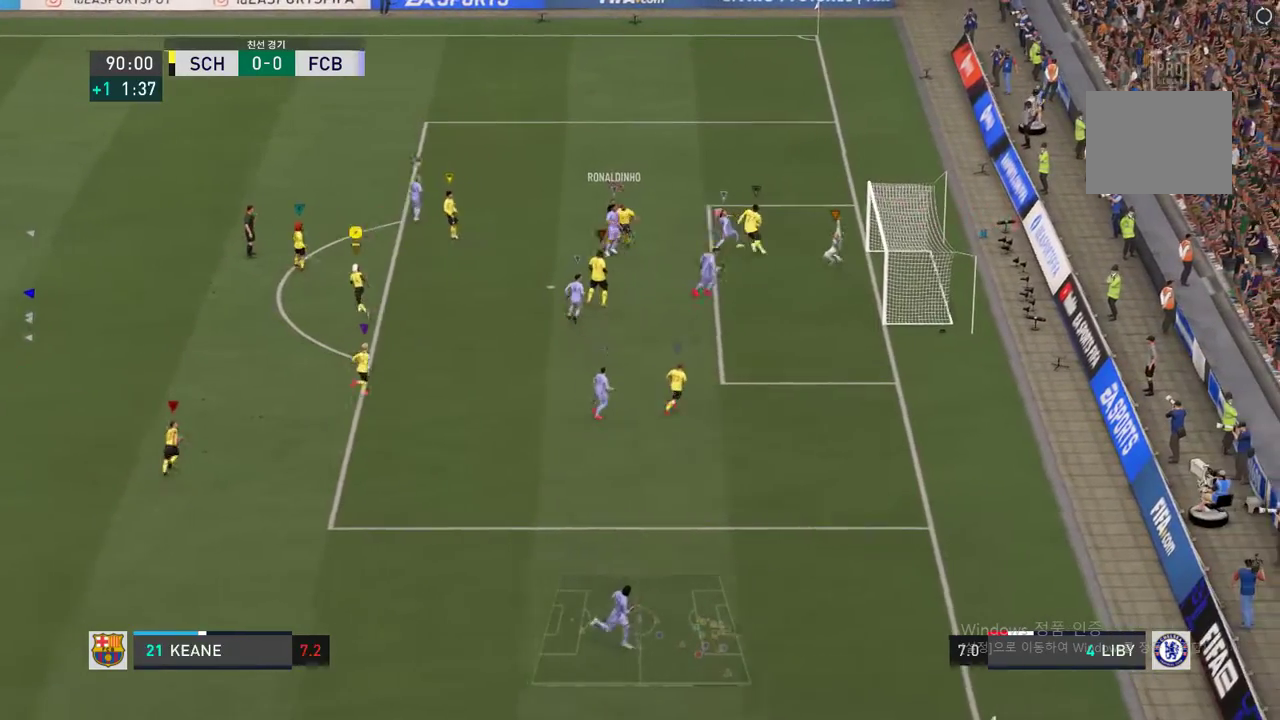
{"buttons": [], "left_stick": "center", "right_stick": "center", "events": []}
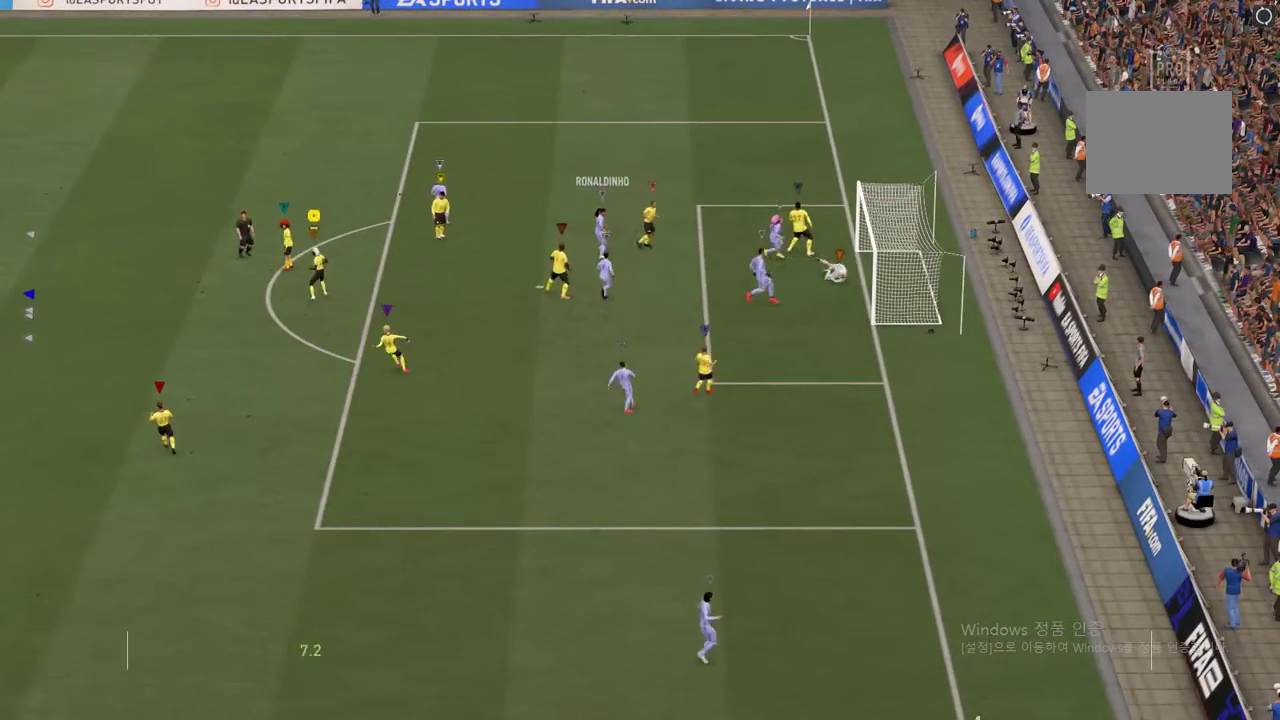
{"buttons": [], "left_stick": "center", "right_stick": "center", "events": [[218, "A", "down"], [302, "A", "up"], [420, "A", "down"], [487, "A", "up"]]}
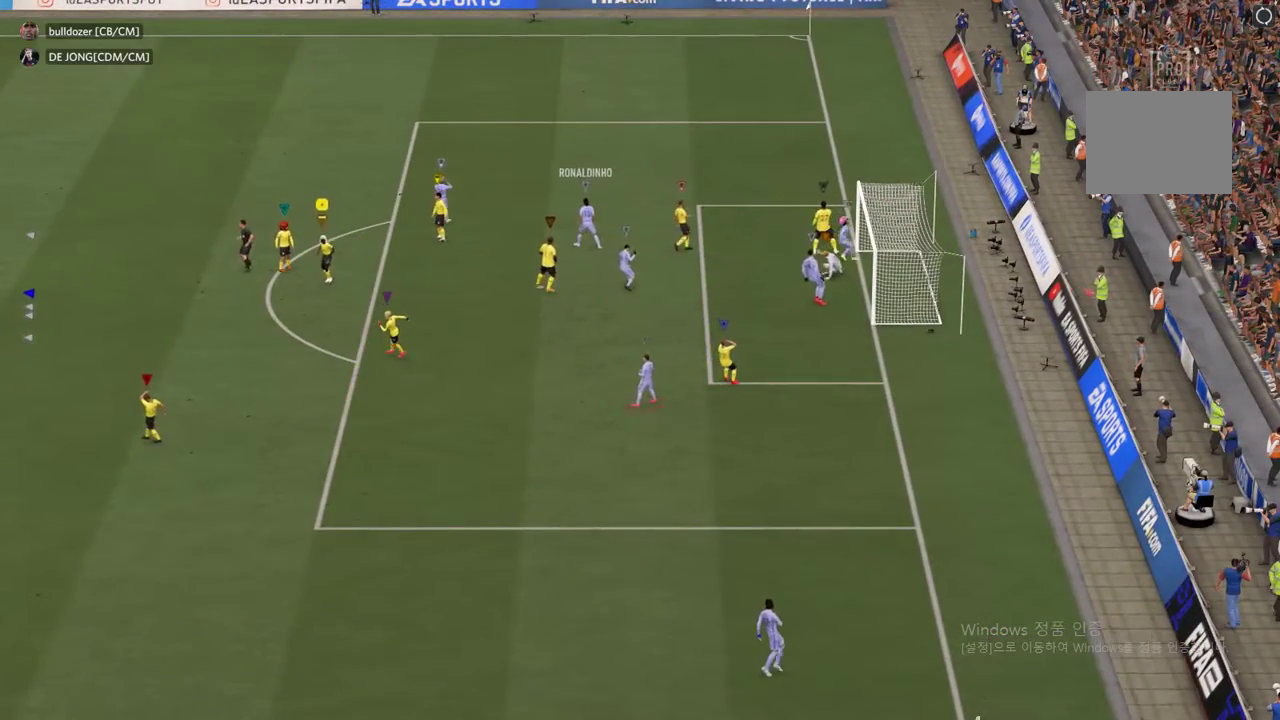
{"buttons": ["A"], "left_stick": "center", "right_stick": "center", "events": [[51, "A", "down"], [151, "A", "up"], [219, "A", "down"], [370, "A", "up"], [403, "A", "down"]]}
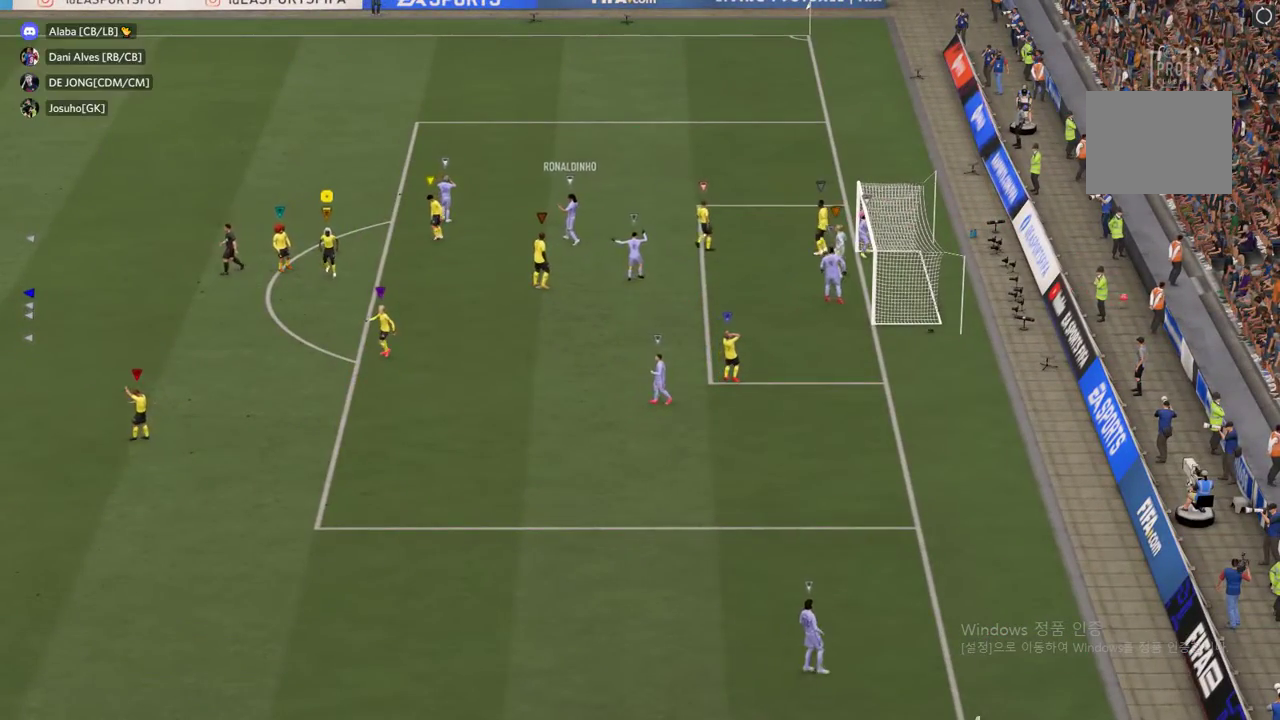
{"buttons": [], "left_stick": "center", "right_stick": "center", "events": [[437, "A", "up"]]}
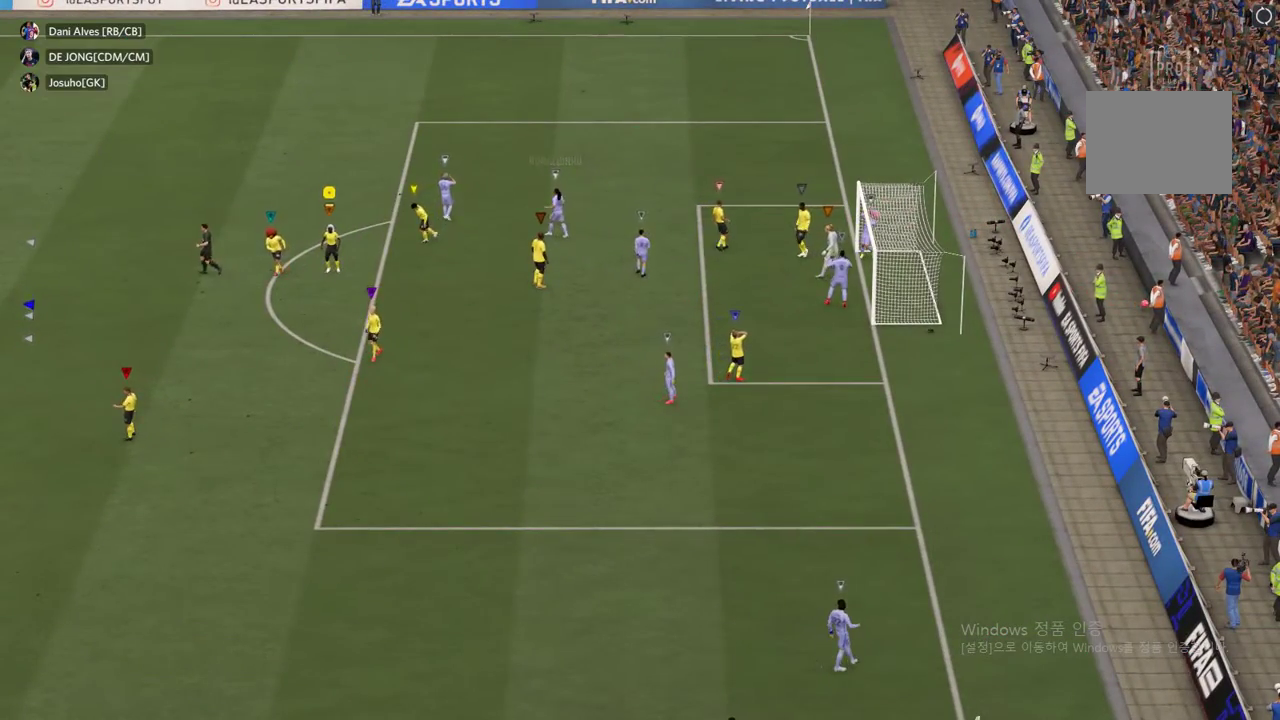
{"buttons": ["A"], "left_stick": "center", "right_stick": "center", "events": [[34, "A", "down"], [135, "A", "up"], [185, "A", "down"], [303, "A", "up"], [370, "A", "down"]]}